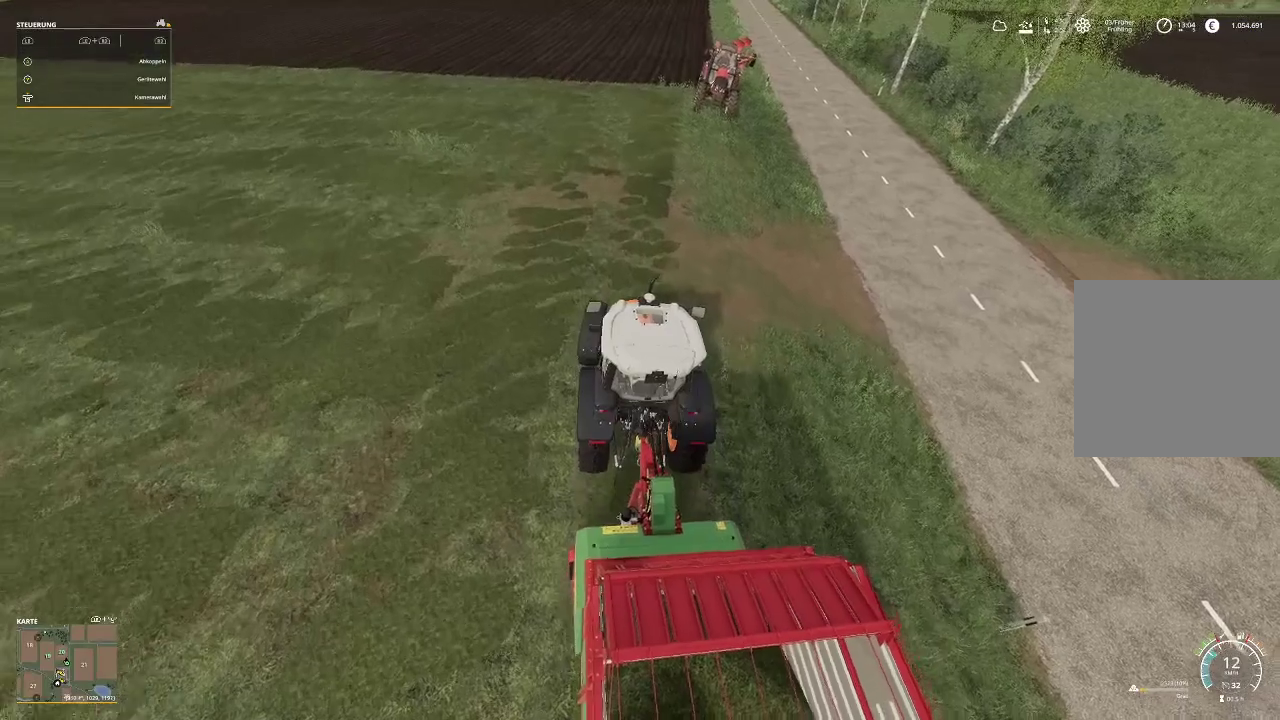
Gameplay with a controller (Xbox layout); each line is a JSON object with the inputs held at the frame after it. "events" lists button and stick changes between this image and that frame as [ms after this image, input, new state], when the widget could be followed in between.
{"buttons": ["R2"], "left_stick": "center", "right_stick": "center", "events": [[200, "left_stick", "center"]]}
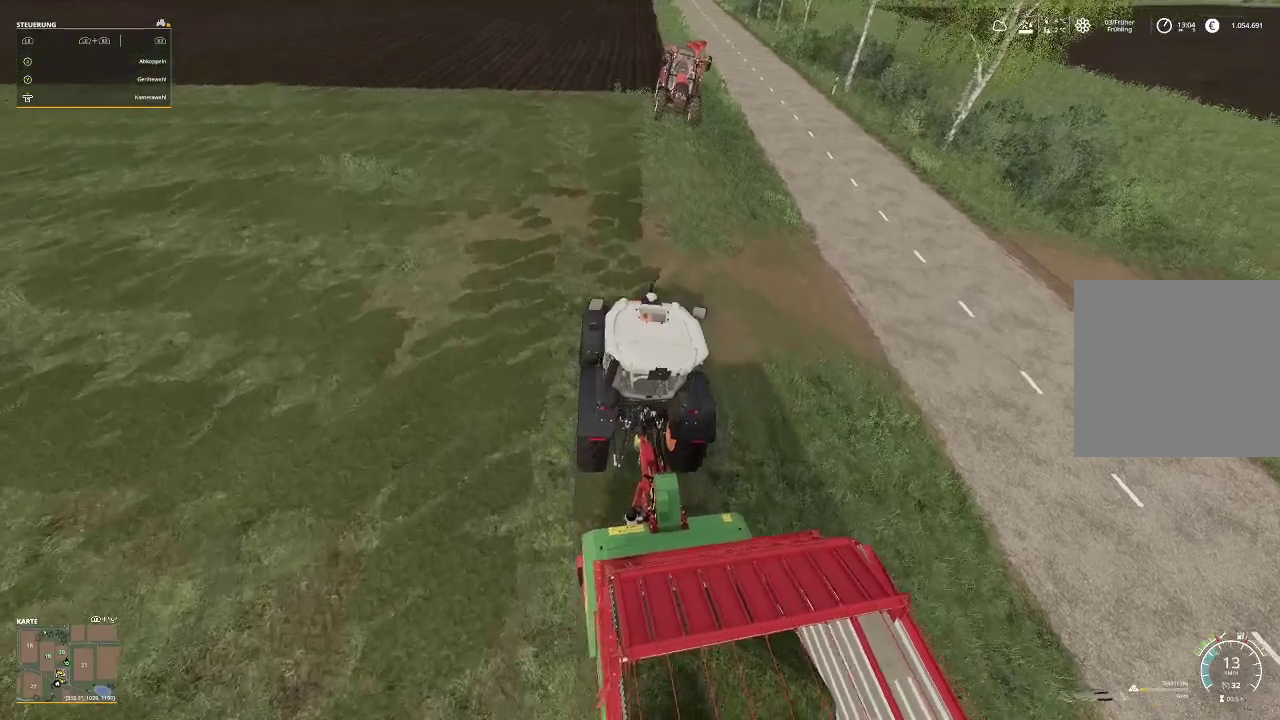
{"buttons": ["R2"], "left_stick": "center", "right_stick": "left", "events": [[367, "right_stick", "left"]]}
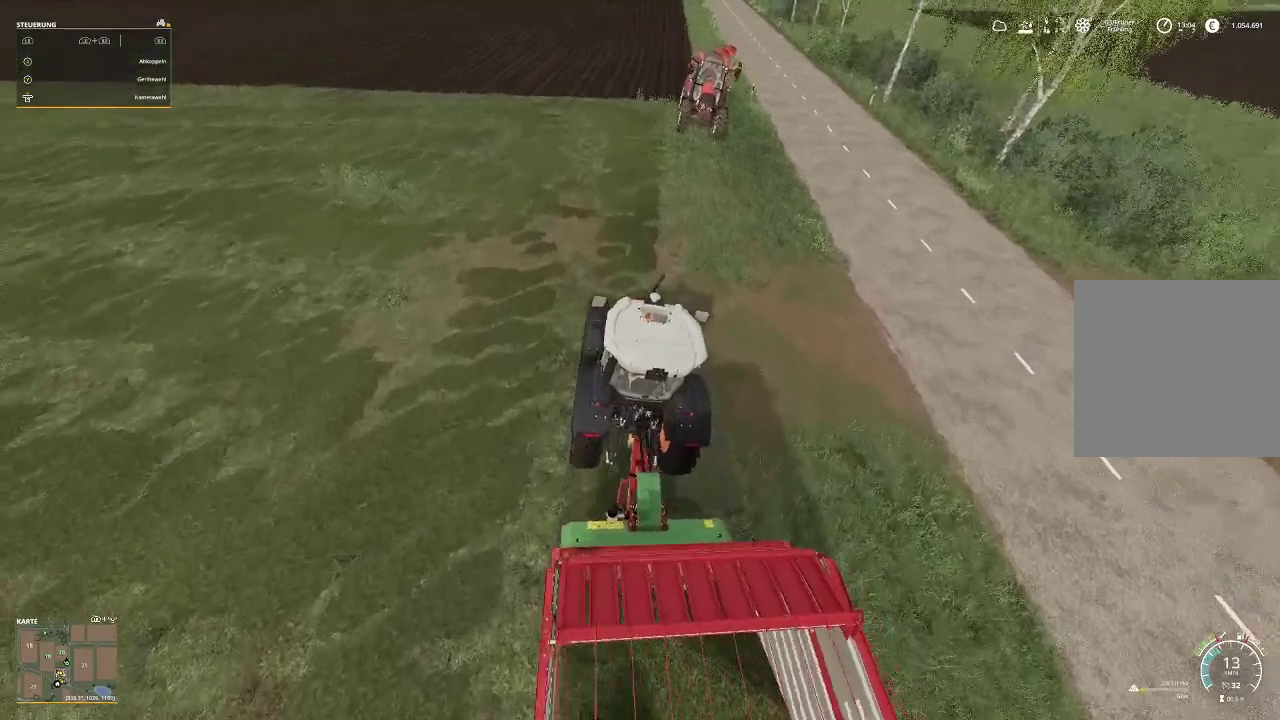
{"buttons": ["R2"], "left_stick": "center", "right_stick": "center", "events": [[333, "right_stick", "center"]]}
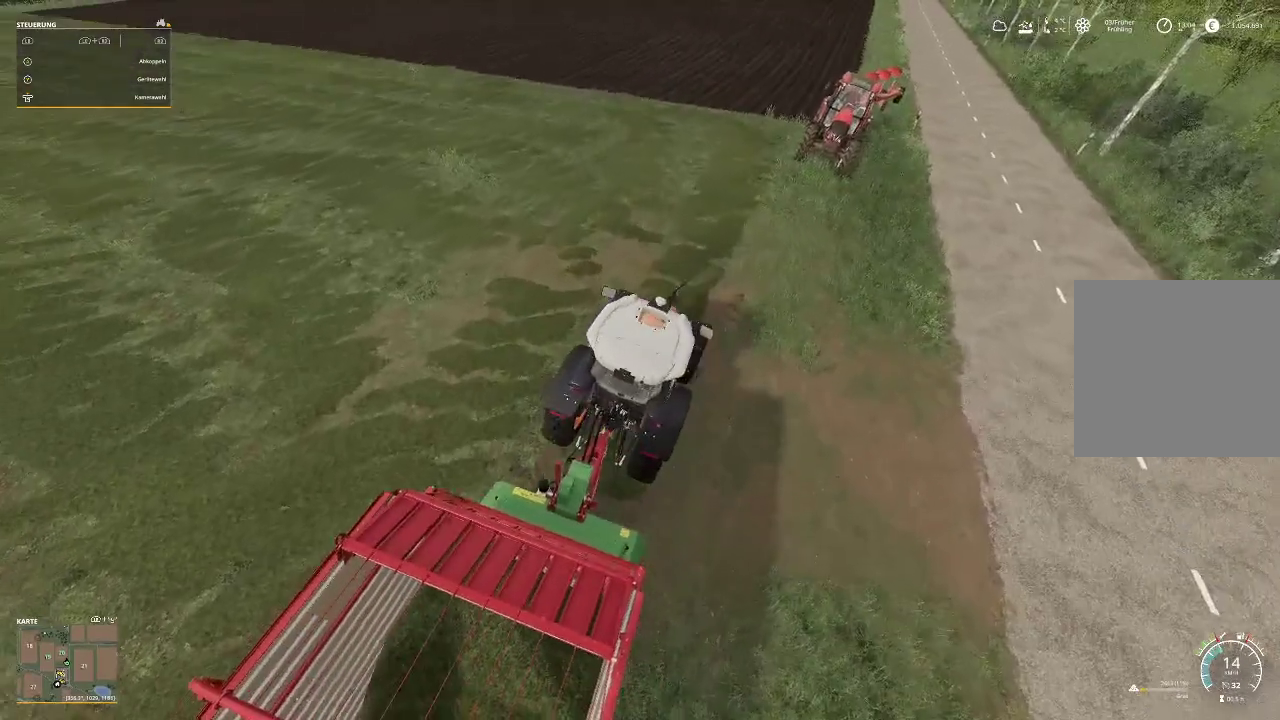
{"buttons": ["R2"], "left_stick": "center", "right_stick": "center", "events": []}
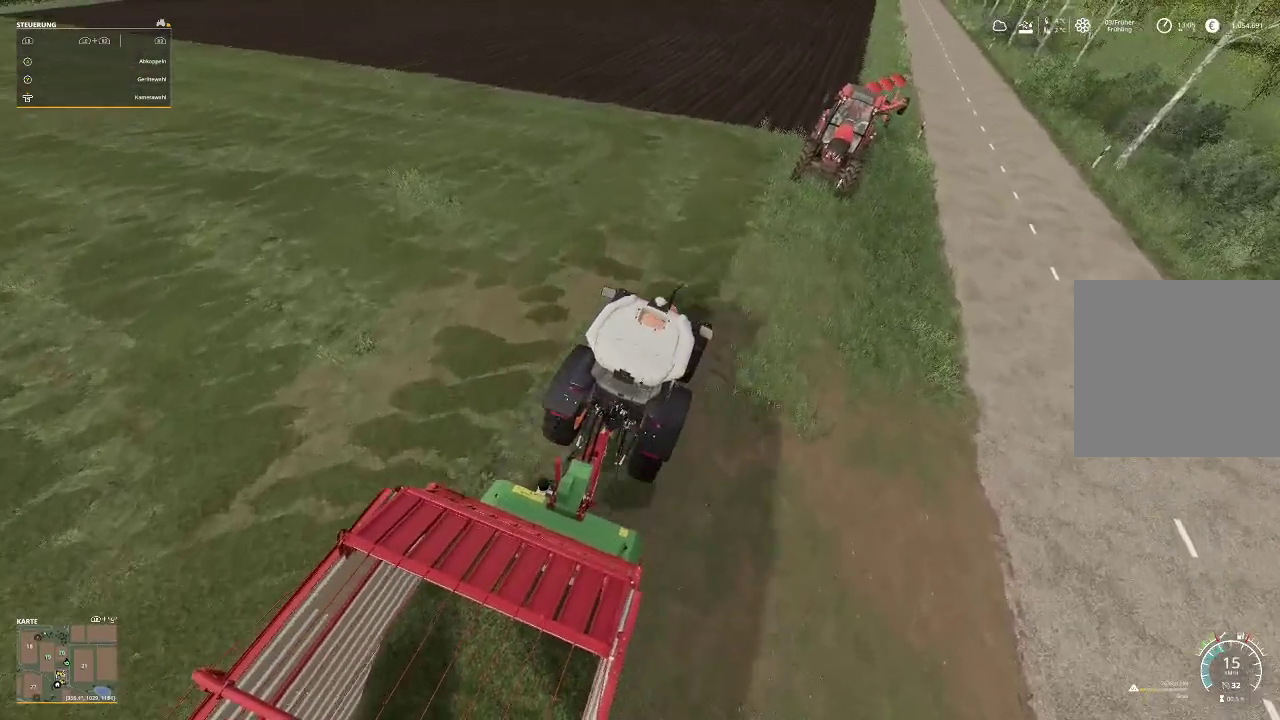
{"buttons": ["R2"], "left_stick": "center", "right_stick": "center", "events": []}
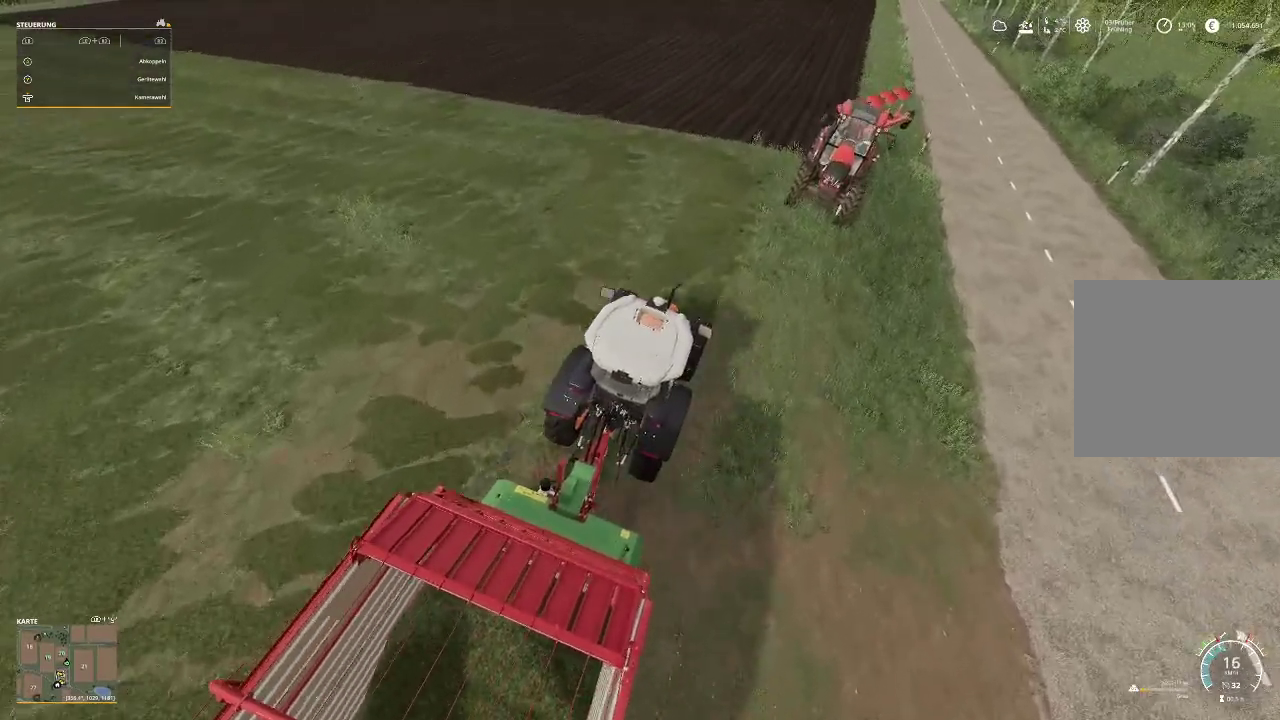
{"buttons": ["R2"], "left_stick": "center", "right_stick": "center", "events": []}
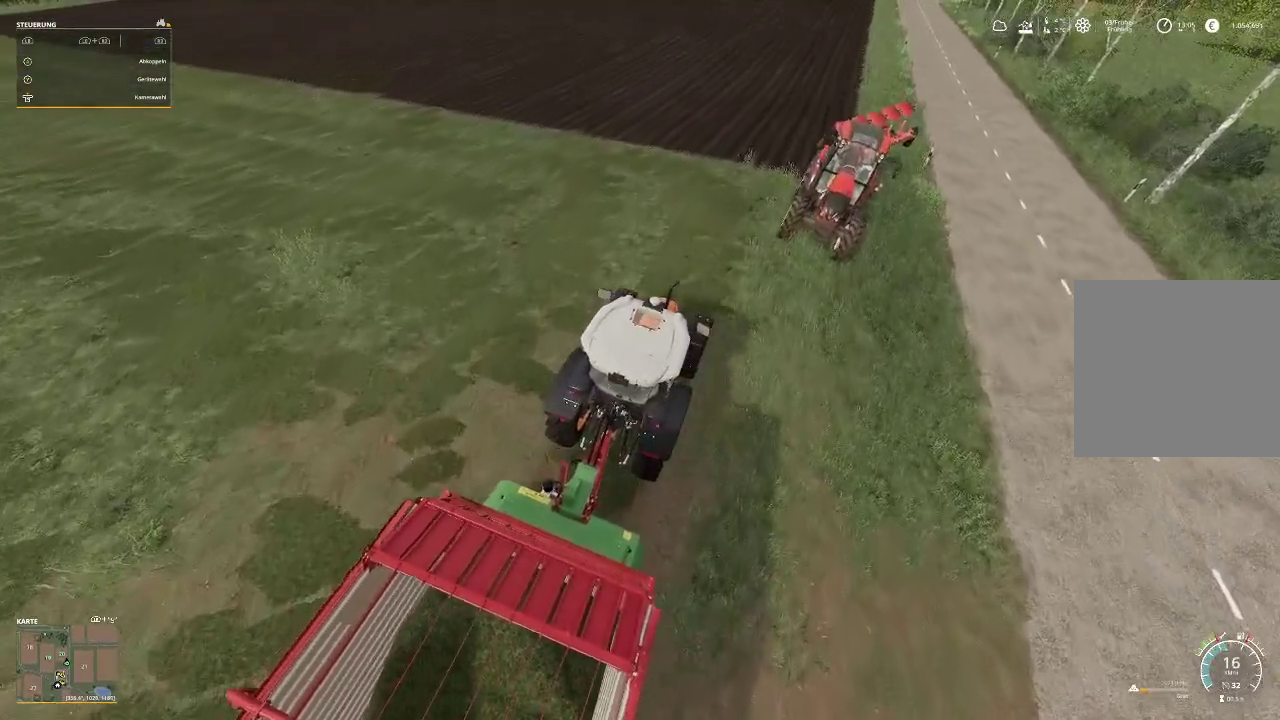
{"buttons": ["R2"], "left_stick": "center", "right_stick": "center", "events": []}
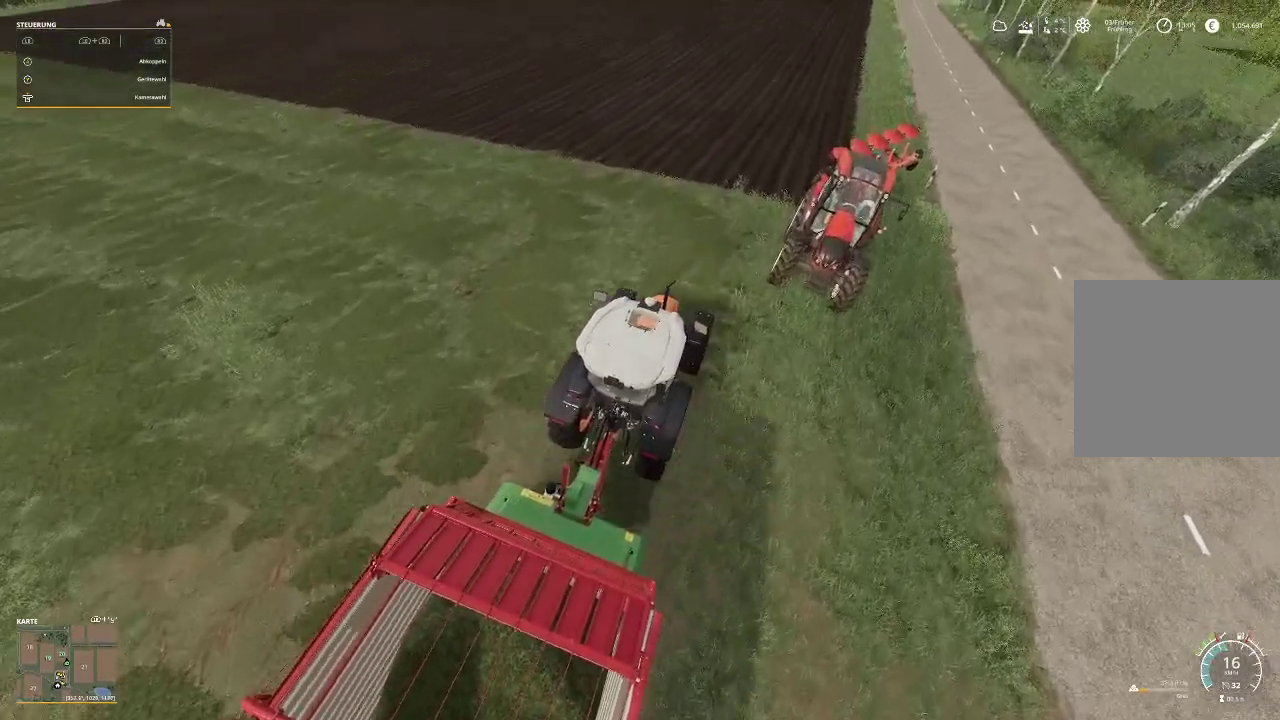
{"buttons": ["R2"], "left_stick": "center", "right_stick": "center", "events": []}
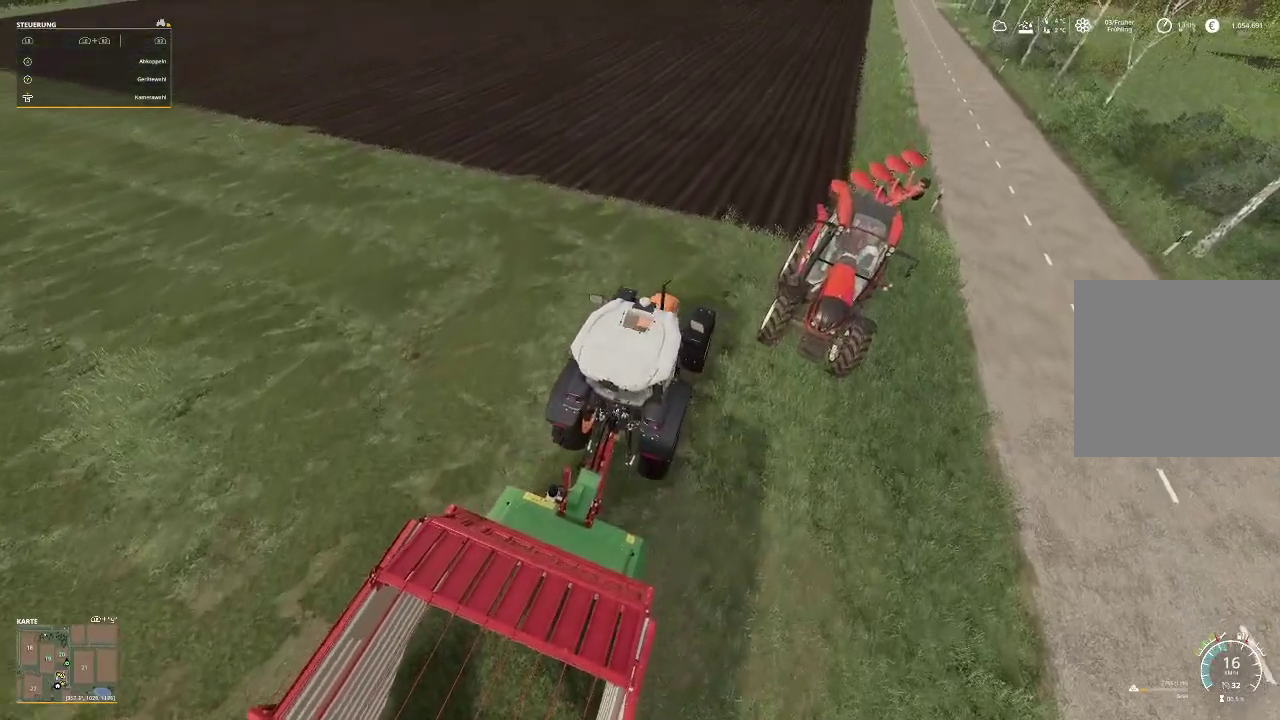
{"buttons": [], "left_stick": "center", "right_stick": "center", "events": [[33, "R2", "up"]]}
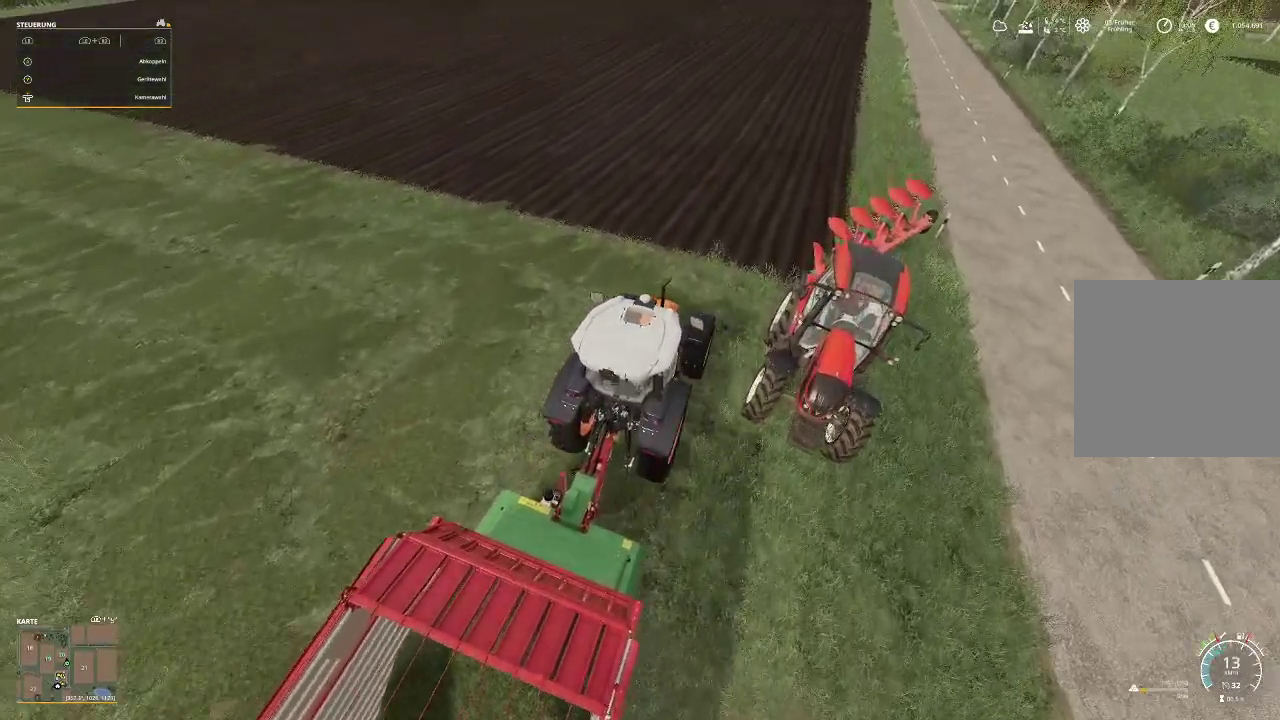
{"buttons": ["R2"], "left_stick": "left", "right_stick": "center", "events": [[33, "R2", "down"], [333, "left_stick", "left"]]}
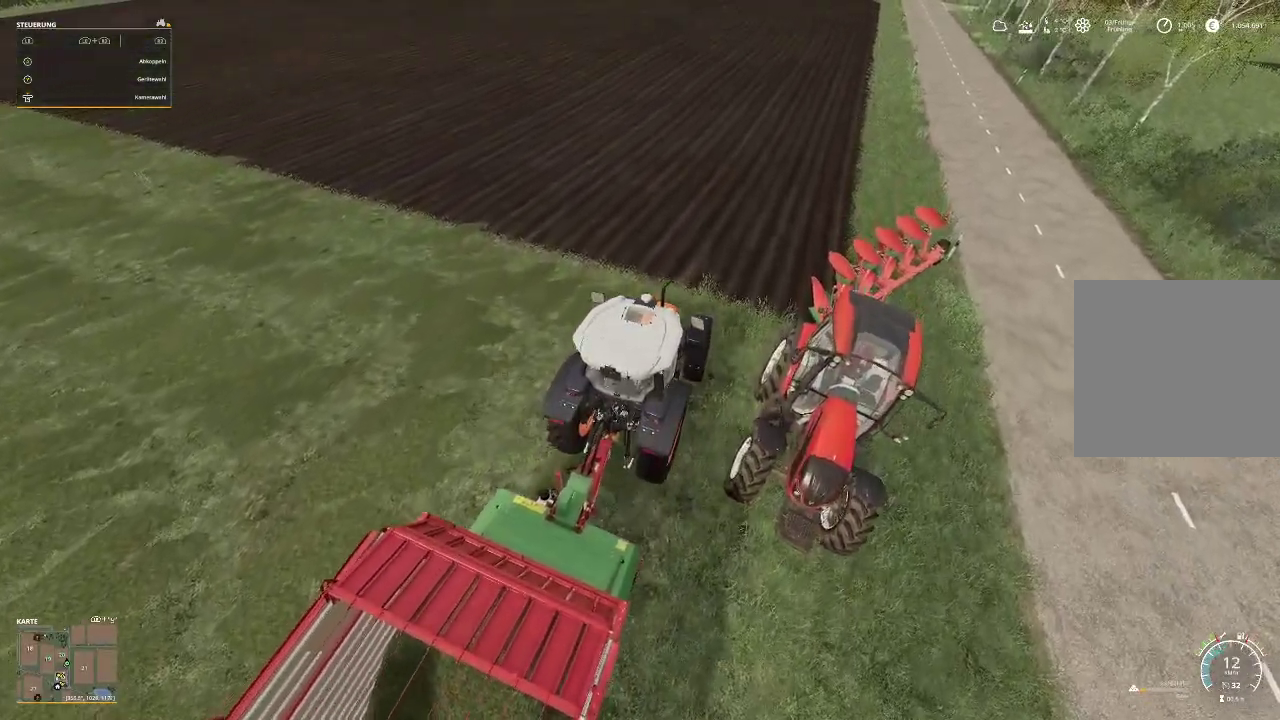
{"buttons": ["R2"], "left_stick": "left", "right_stick": "center", "events": []}
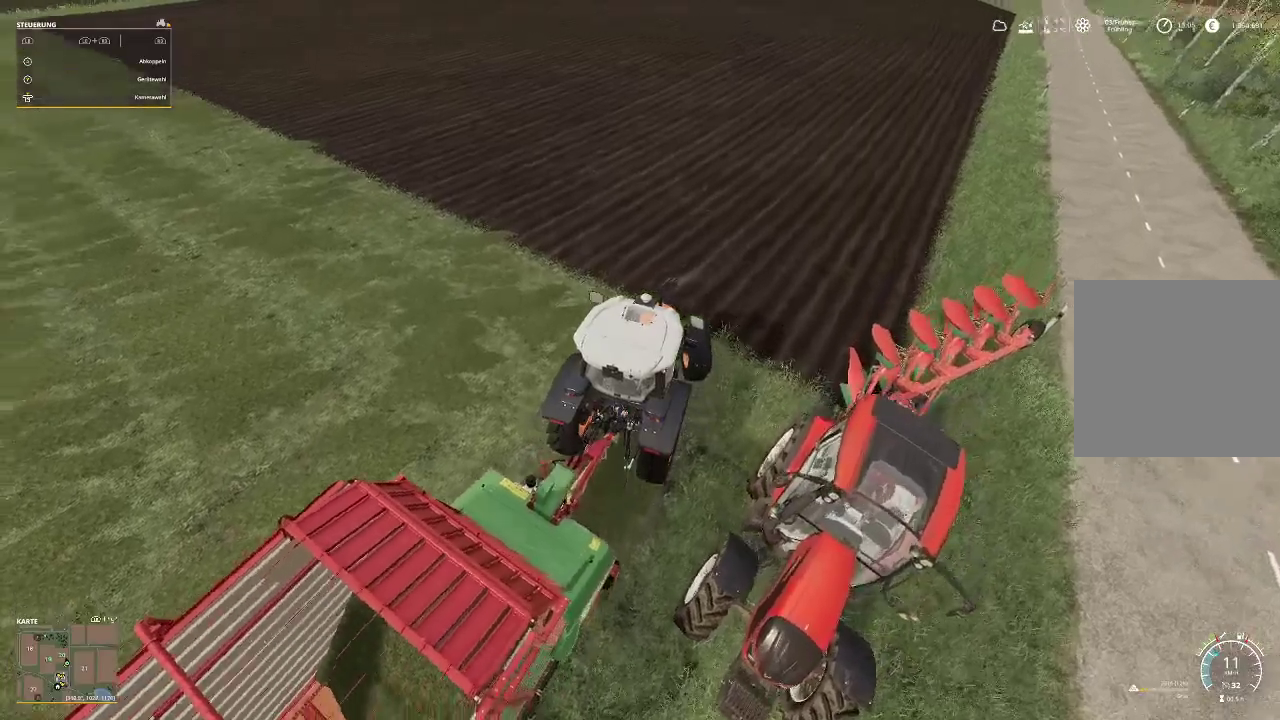
{"buttons": ["R2"], "left_stick": "left", "right_stick": "center", "events": []}
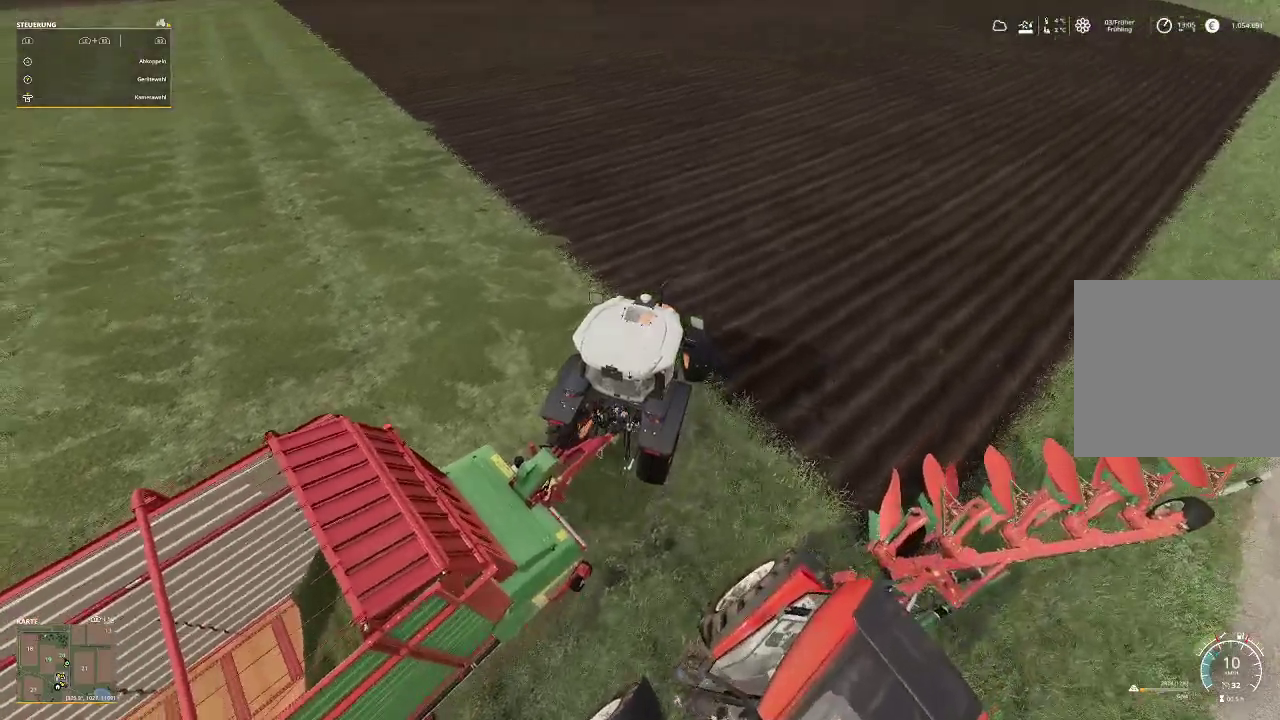
{"buttons": ["R2"], "left_stick": "left", "right_stick": "center", "events": []}
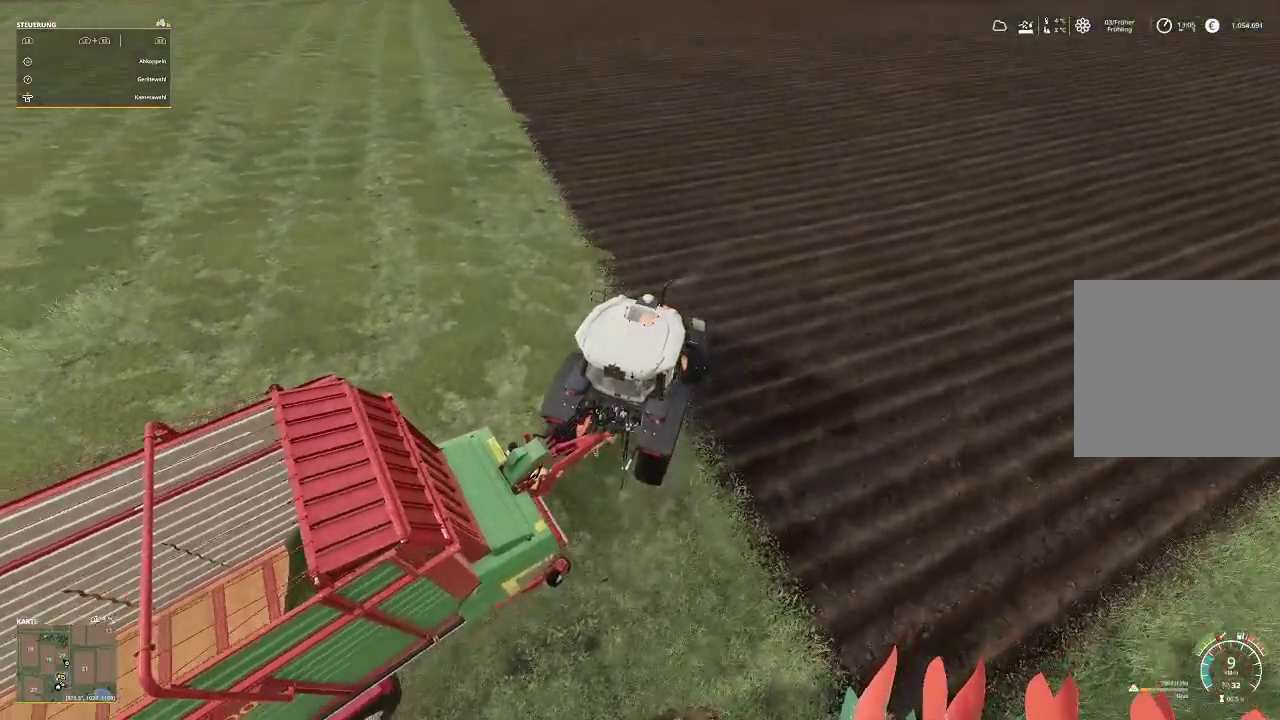
{"buttons": ["R2"], "left_stick": "left", "right_stick": "center", "events": []}
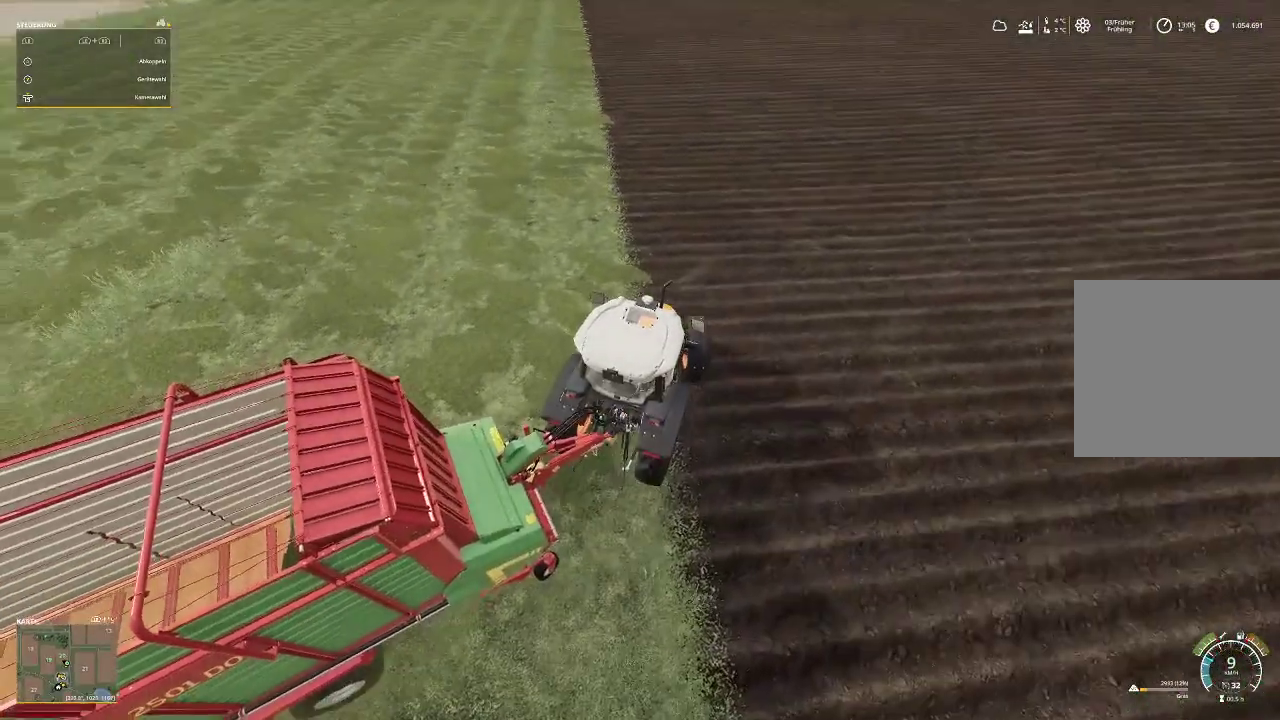
{"buttons": ["R2"], "left_stick": "center", "right_stick": "center", "events": [[200, "left_stick", "center"]]}
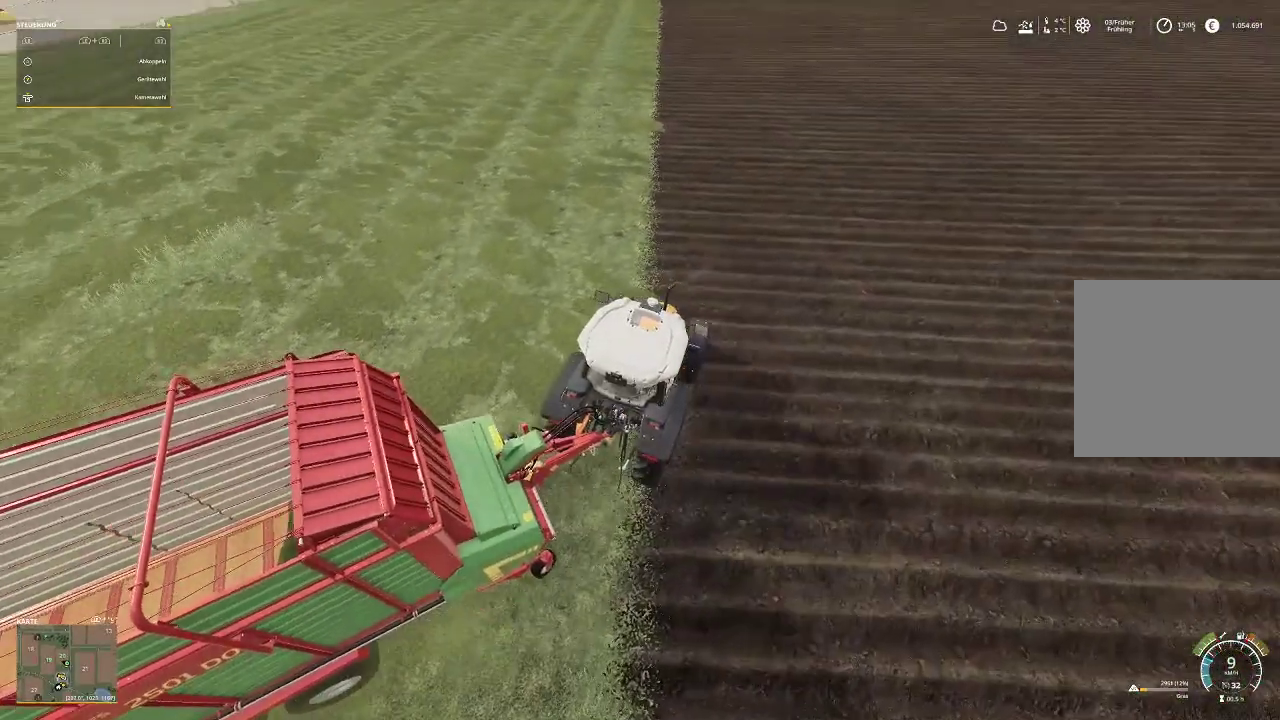
{"buttons": ["R2"], "left_stick": "left", "right_stick": "center", "events": [[300, "left_stick", "left"]]}
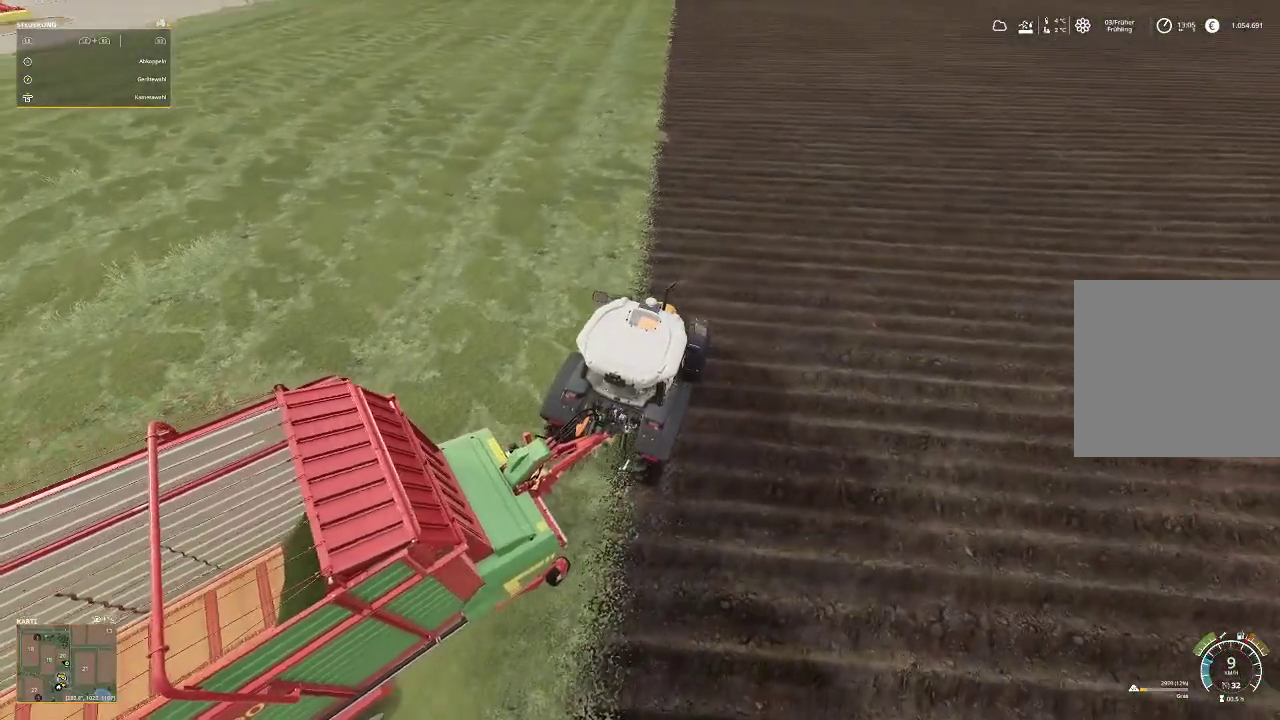
{"buttons": ["R2"], "left_stick": "left", "right_stick": "center", "events": []}
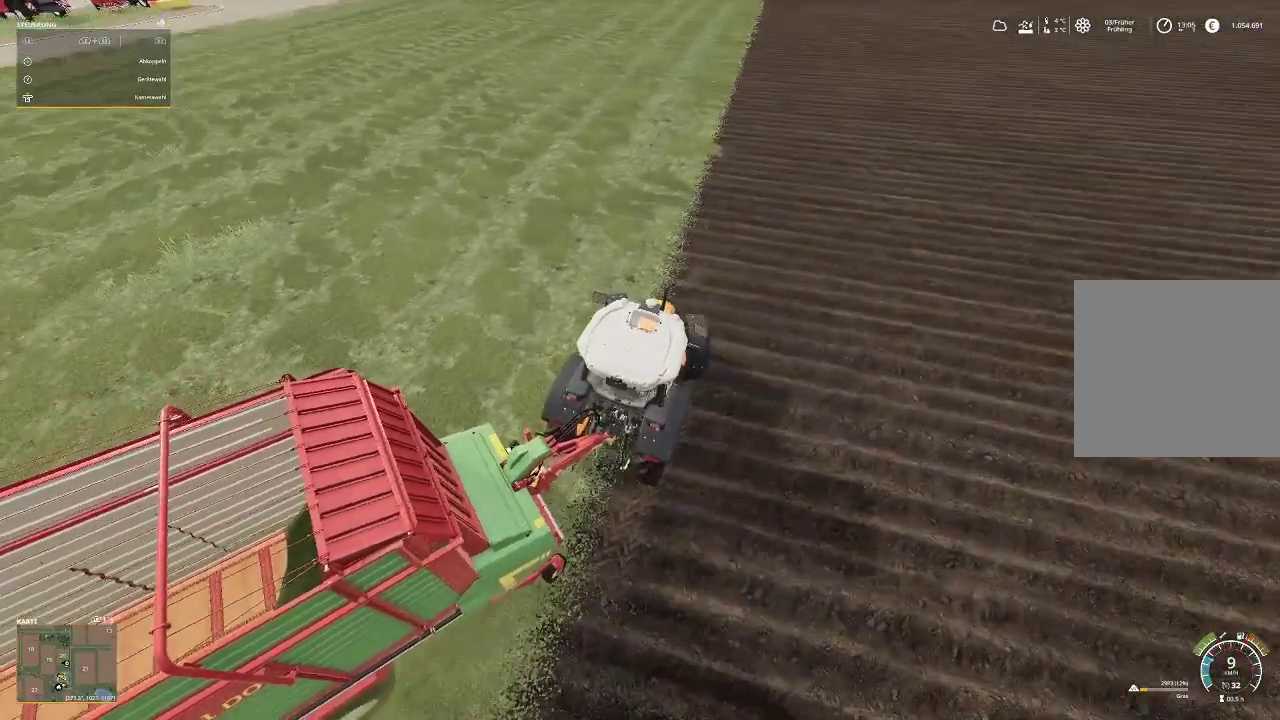
{"buttons": ["R2"], "left_stick": "center", "right_stick": "right", "events": [[333, "left_stick", "center"], [333, "right_stick", "right"]]}
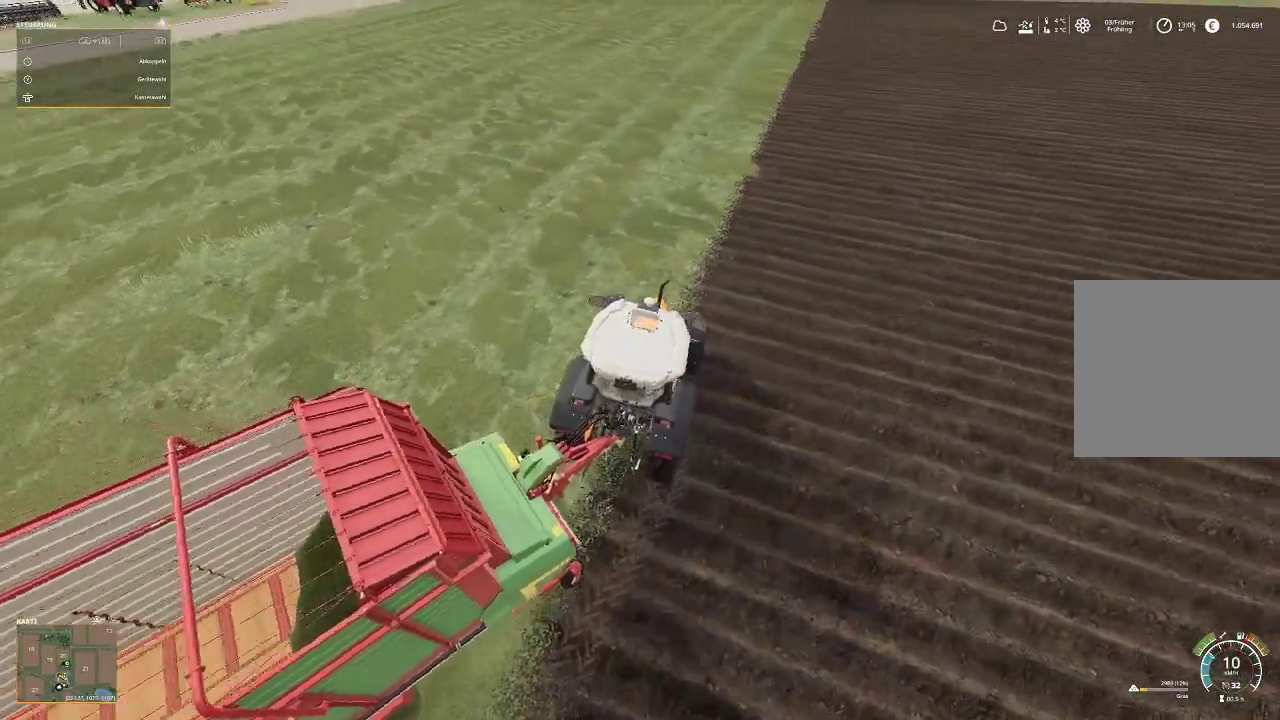
{"buttons": ["R2"], "left_stick": "center", "right_stick": "center", "events": [[433, "right_stick", "center"]]}
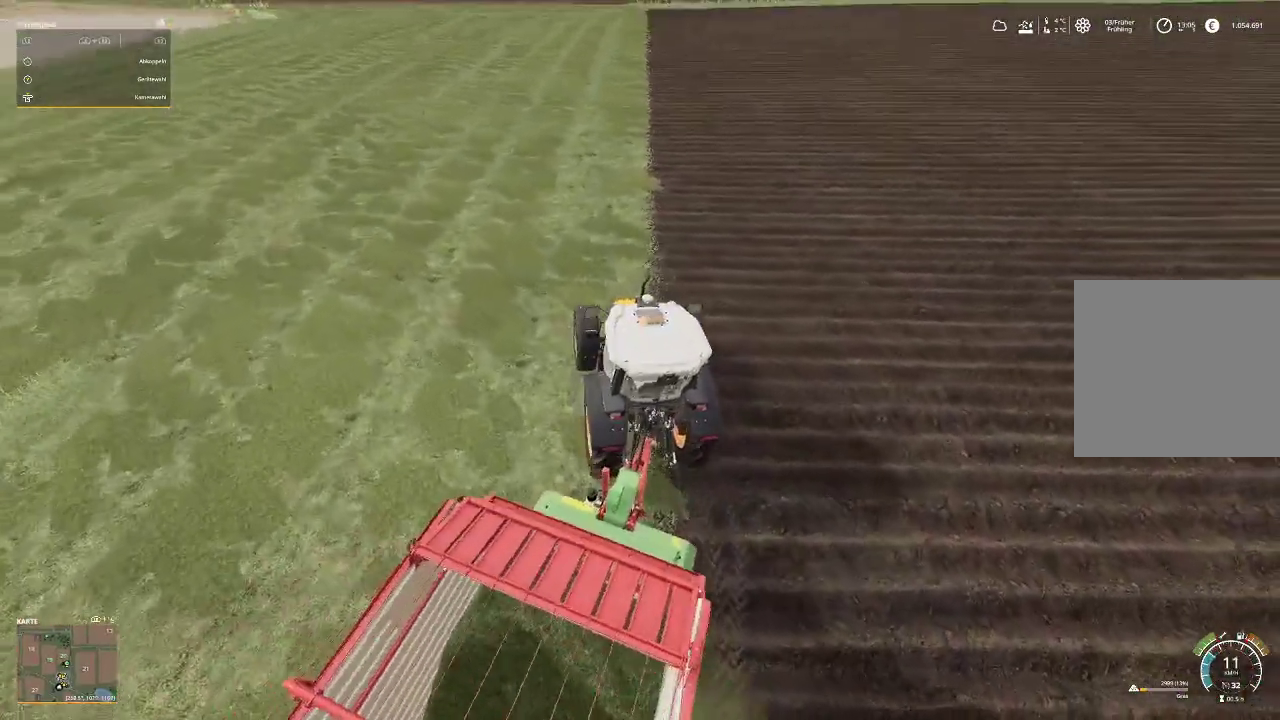
{"buttons": ["R2"], "left_stick": "center", "right_stick": "center", "events": []}
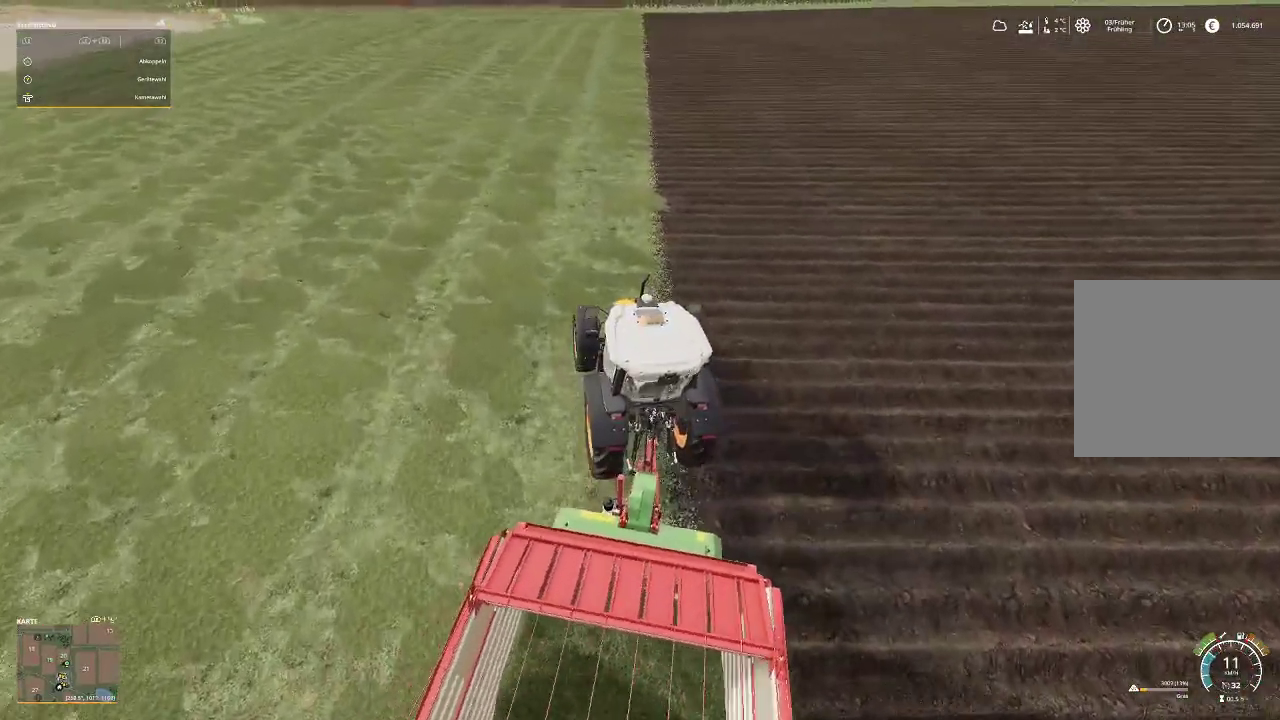
{"buttons": ["R2"], "left_stick": "center", "right_stick": "center", "events": [[200, "right_stick", "up-left"], [467, "right_stick", "center"]]}
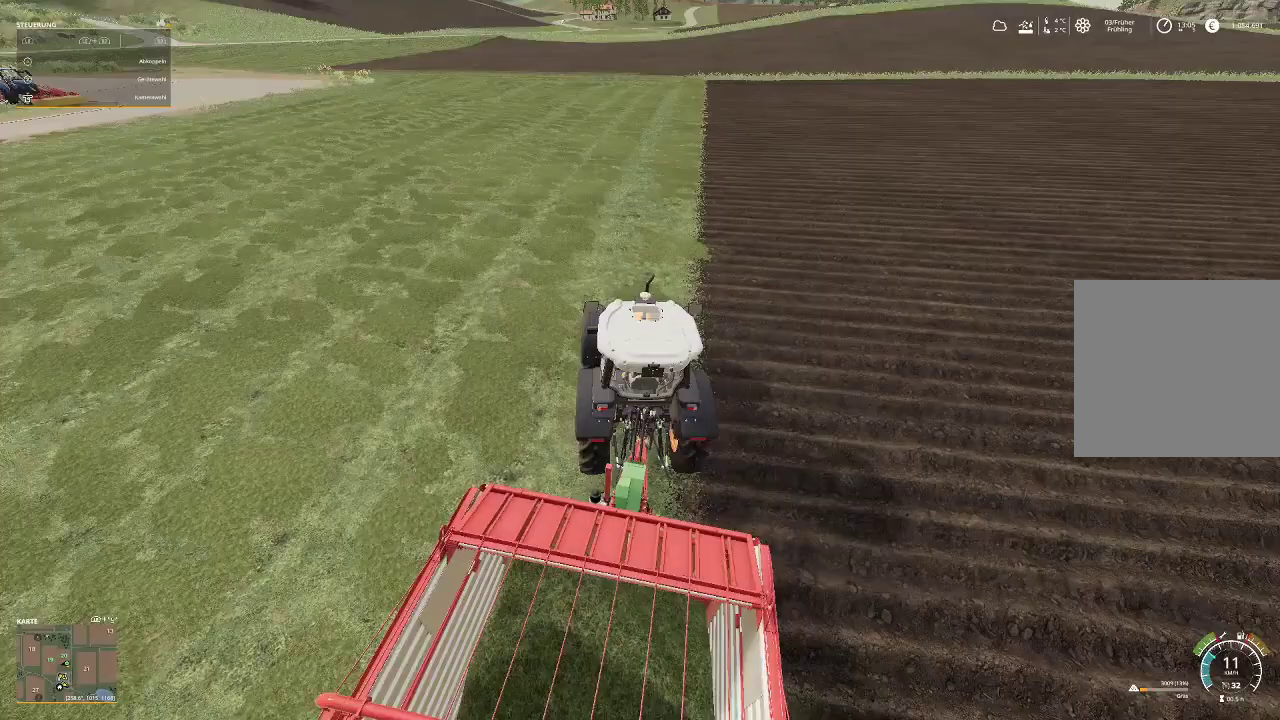
{"buttons": ["R2"], "left_stick": "right", "right_stick": "center", "events": [[67, "left_stick", "right"]]}
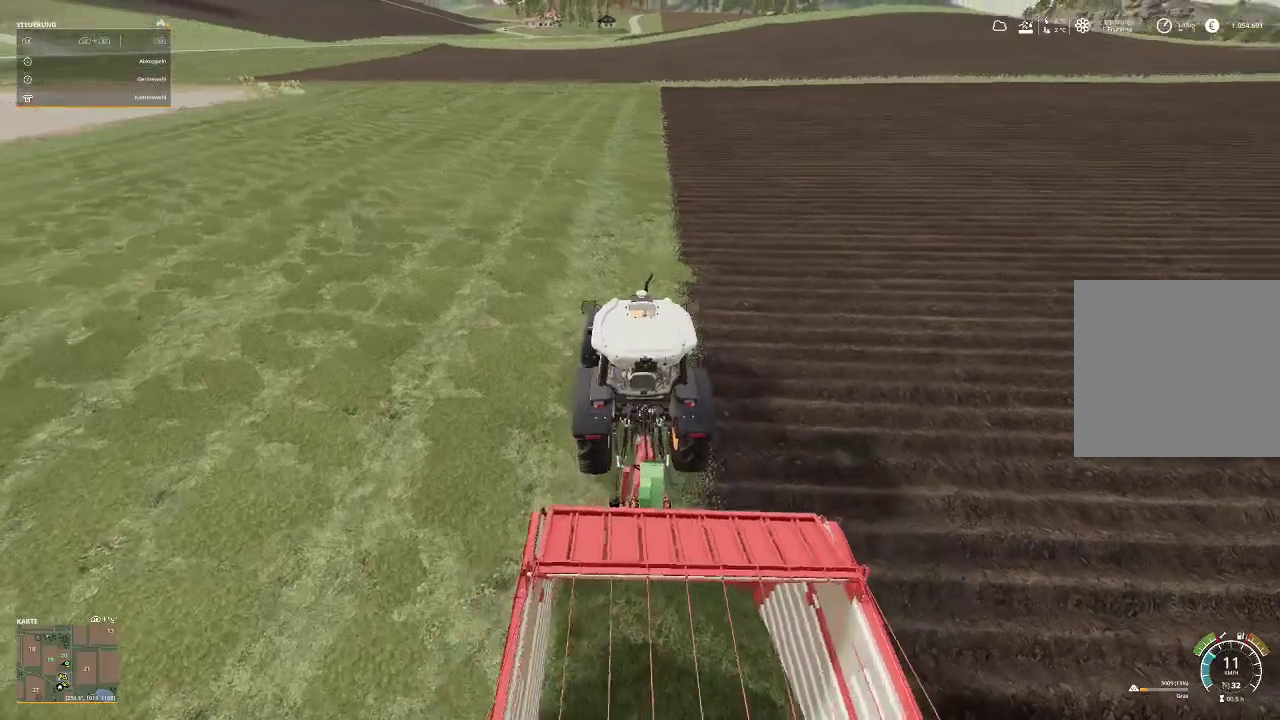
{"buttons": ["R2"], "left_stick": "center", "right_stick": "up-left", "events": [[33, "left_stick", "center"], [100, "right_stick", "left"], [267, "right_stick", "up-left"]]}
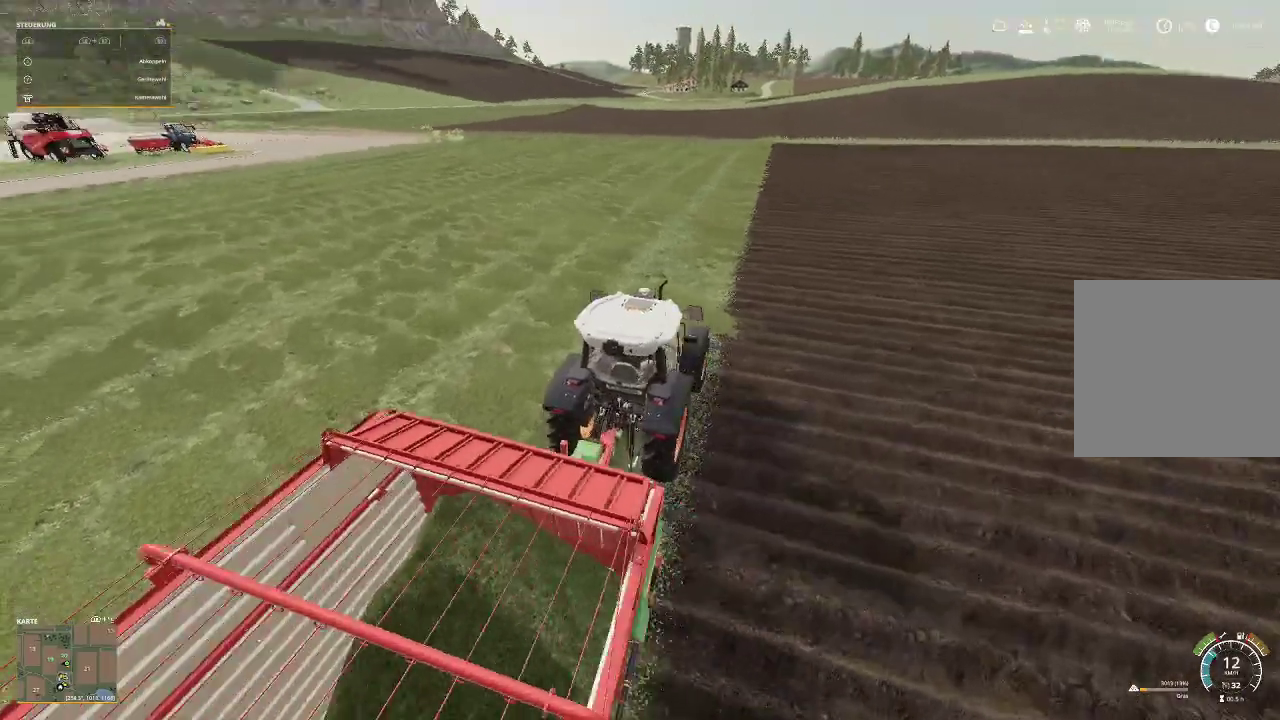
{"buttons": ["R2"], "left_stick": "center", "right_stick": "center", "events": [[100, "right_stick", "center"]]}
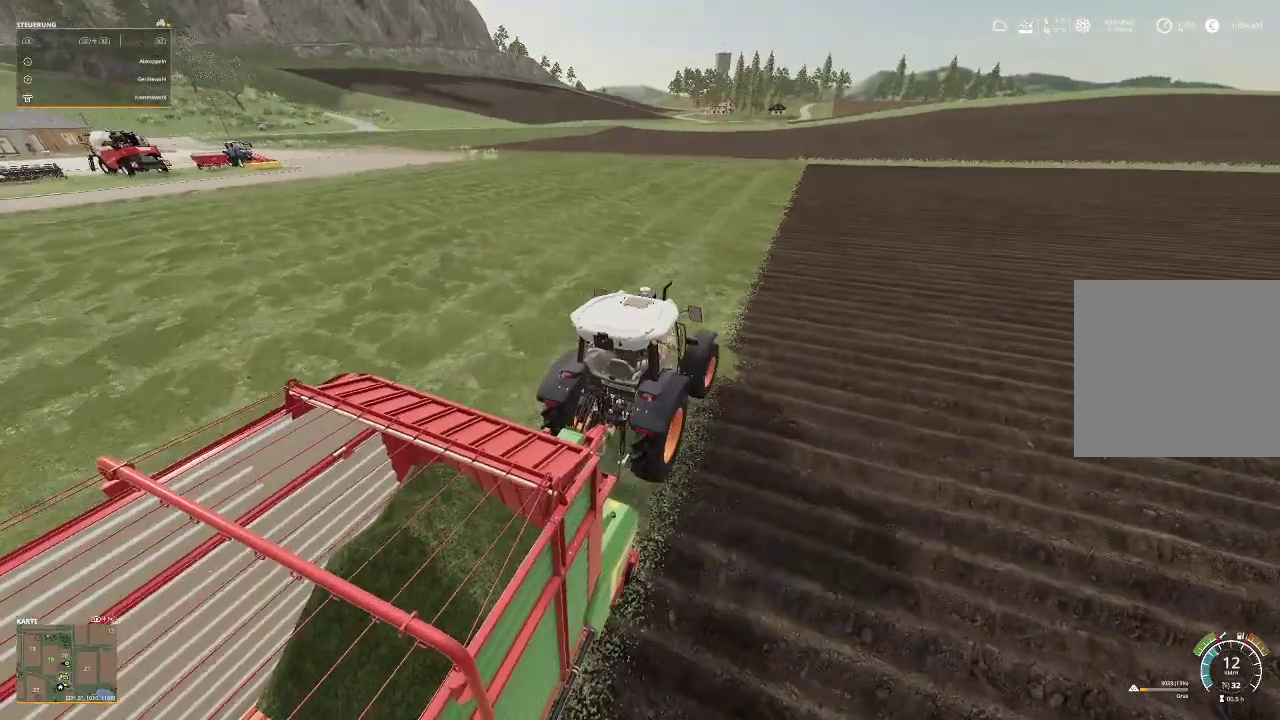
{"buttons": ["R2"], "left_stick": "center", "right_stick": "center", "events": []}
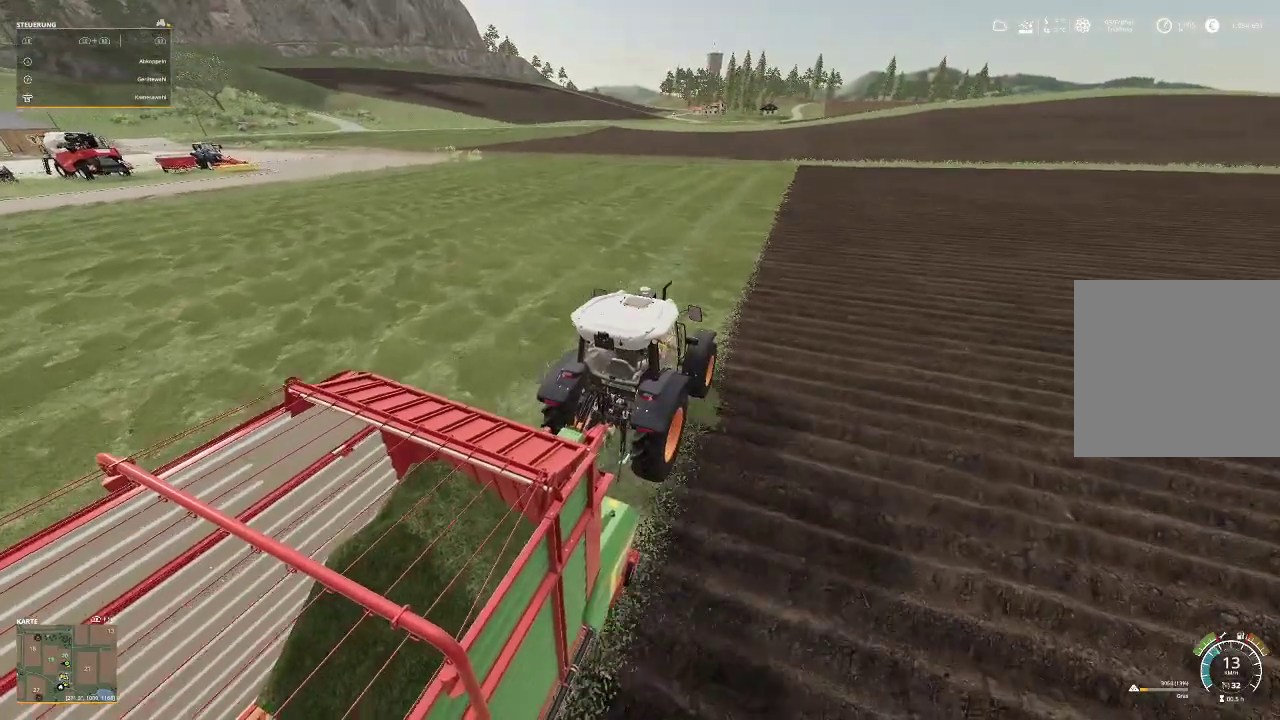
{"buttons": ["R2"], "left_stick": "center", "right_stick": "right", "events": [[367, "right_stick", "right"]]}
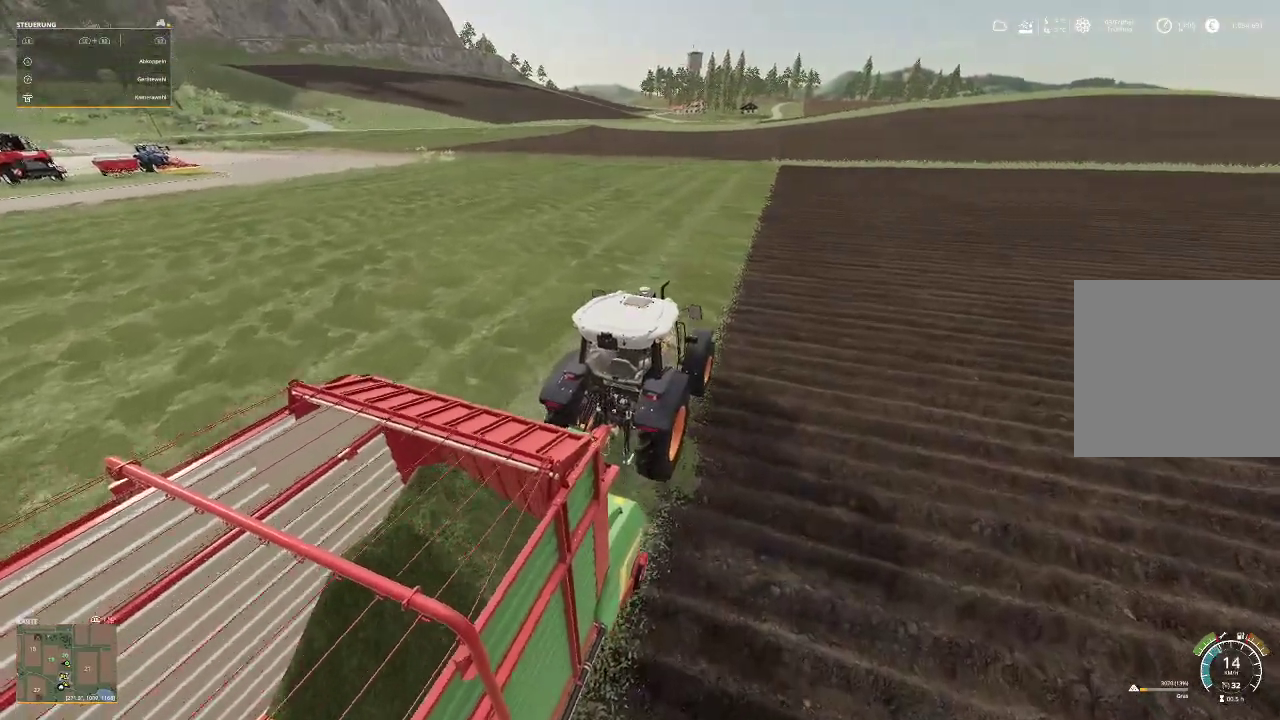
{"buttons": ["R2"], "left_stick": "center", "right_stick": "center", "events": [[467, "right_stick", "center"]]}
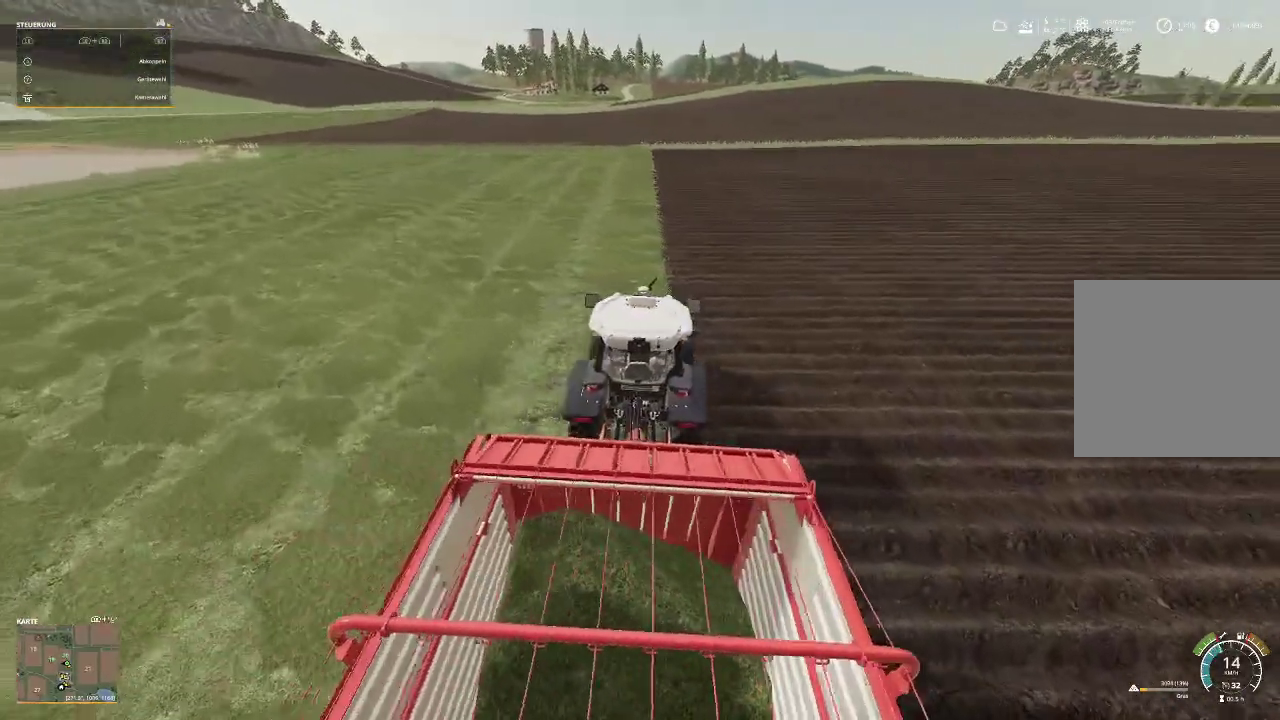
{"buttons": ["R2"], "left_stick": "center", "right_stick": "center", "events": []}
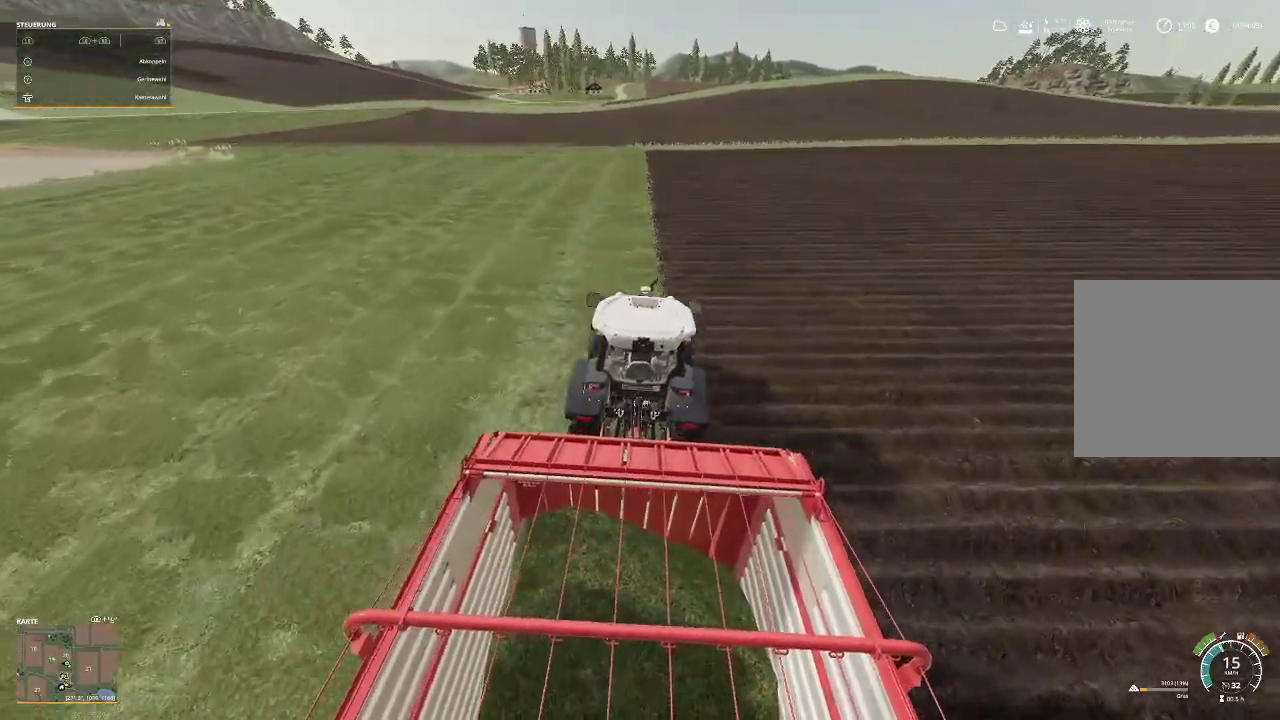
{"buttons": ["R2"], "left_stick": "center", "right_stick": "center", "events": []}